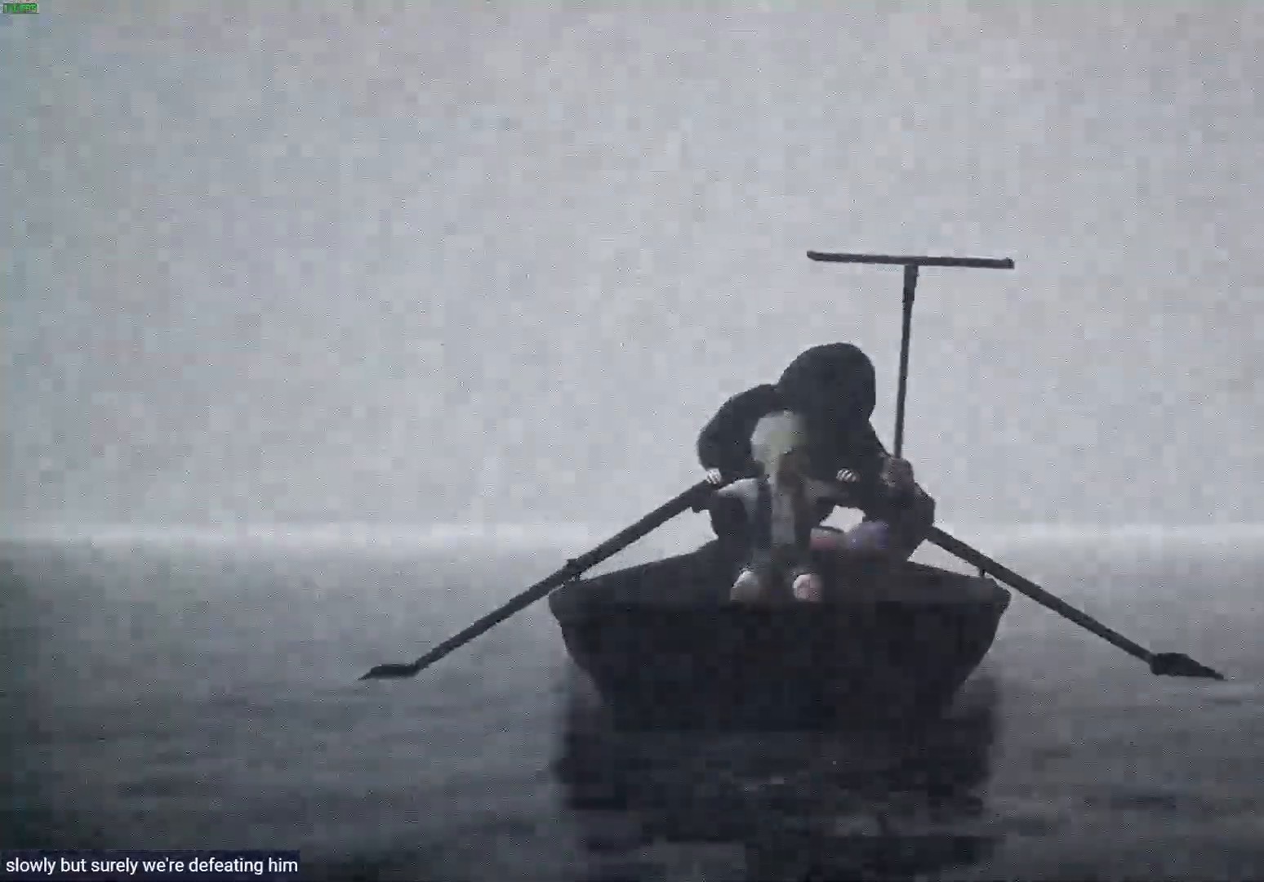
Gameplay with a controller (PlayStation layout); each line is a JSON object with the inputs held at the frame after it. "events" lists button and stick changes between this image and that frame as [ms after this image, input, new state], when the widget could be followed in between.
{"buttons": [], "left_stick": "center", "right_stick": "center", "events": [[83, "L2", "up"], [100, "R2", "up"], [233, "L2", "down"], [233, "R2", "down"], [400, "L2", "up"], [467, "R2", "up"]]}
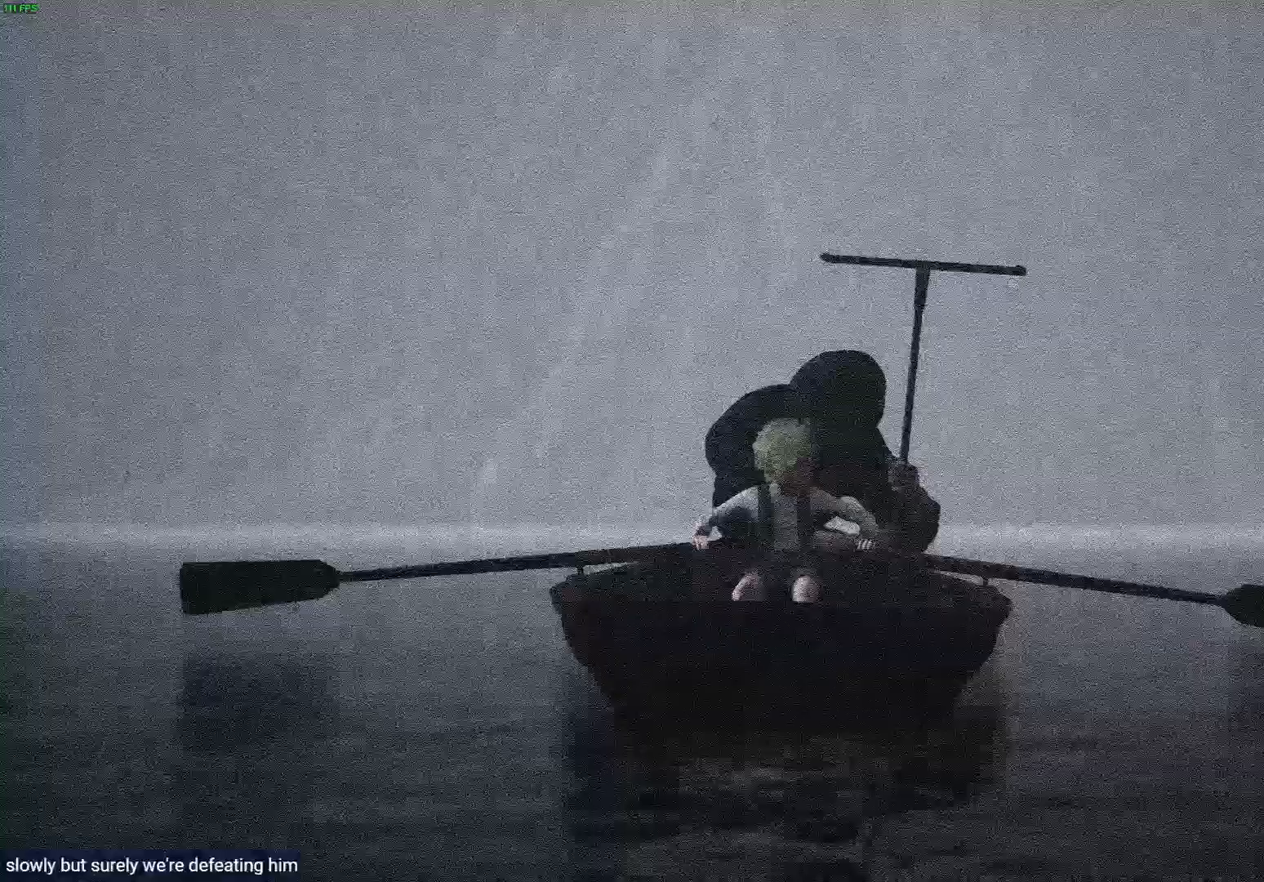
{"buttons": ["L2", "R2"], "left_stick": "center", "right_stick": "center", "events": [[33, "L2", "down"], [100, "R2", "down"], [267, "L2", "up"], [317, "R2", "up"], [450, "L2", "down"], [450, "R2", "down"]]}
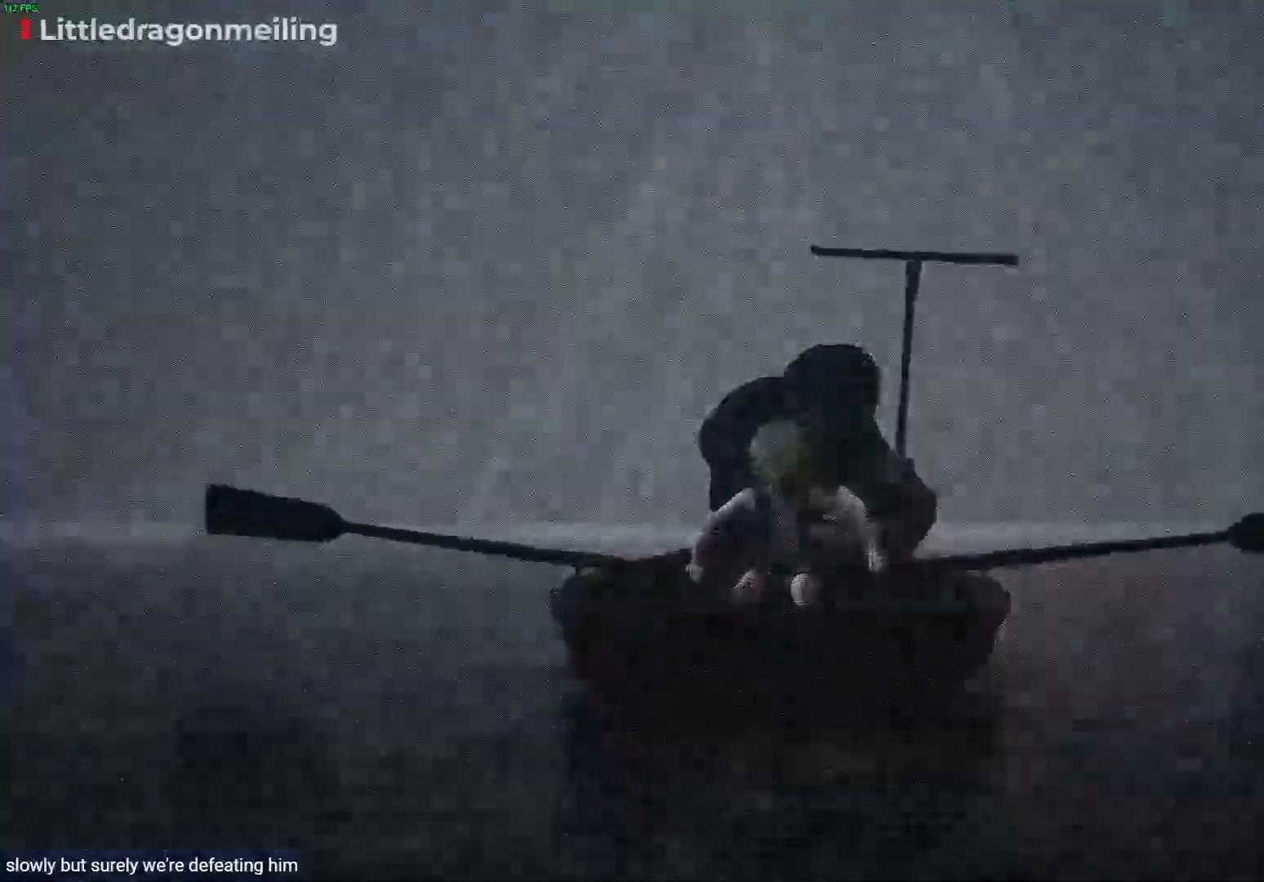
{"buttons": ["L2", "R2"], "left_stick": "center", "right_stick": "center", "events": [[217, "L2", "up"], [233, "R2", "up"], [383, "R2", "down"], [400, "L2", "down"]]}
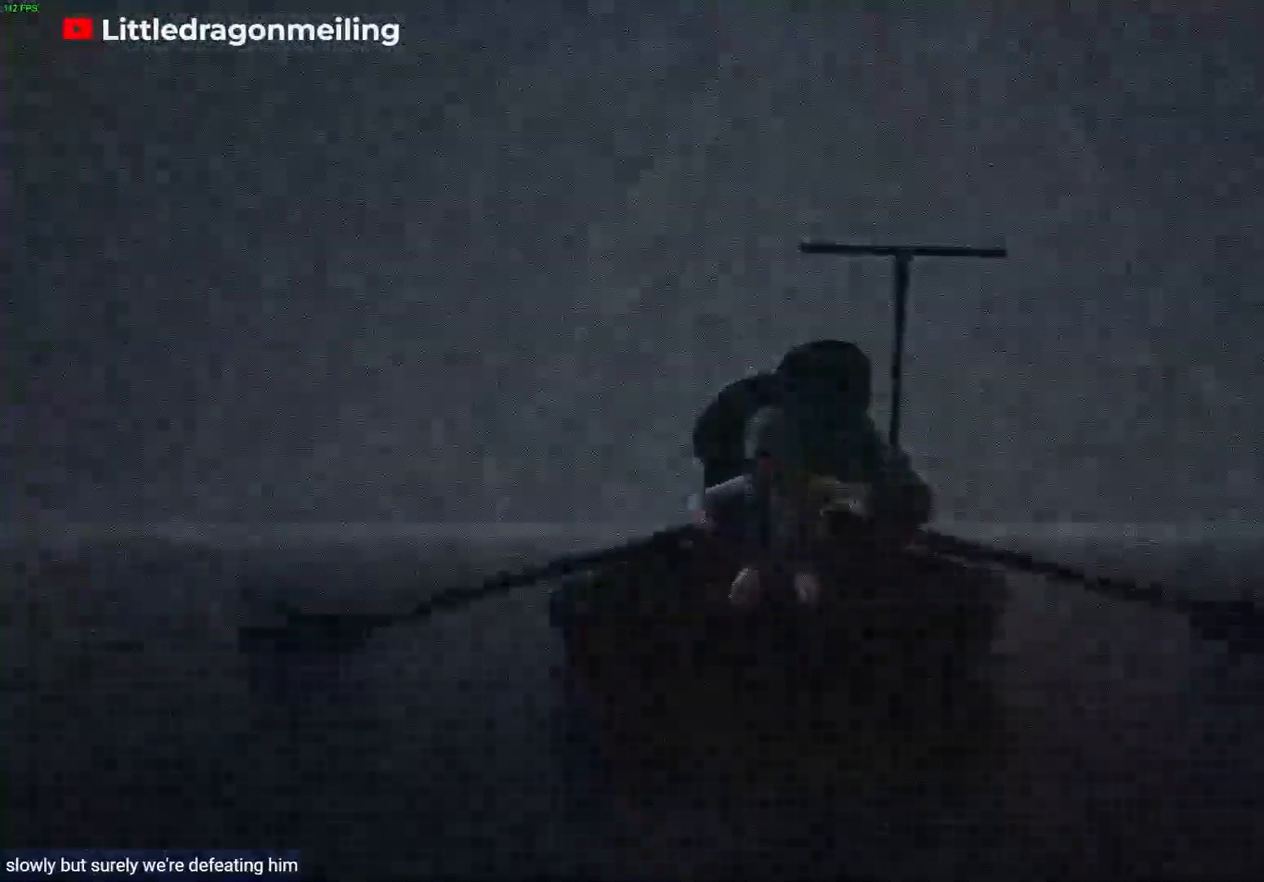
{"buttons": ["L2", "R2"], "left_stick": "center", "right_stick": "center", "events": [[100, "L2", "up"], [117, "R2", "up"], [367, "R2", "down"], [383, "L2", "down"]]}
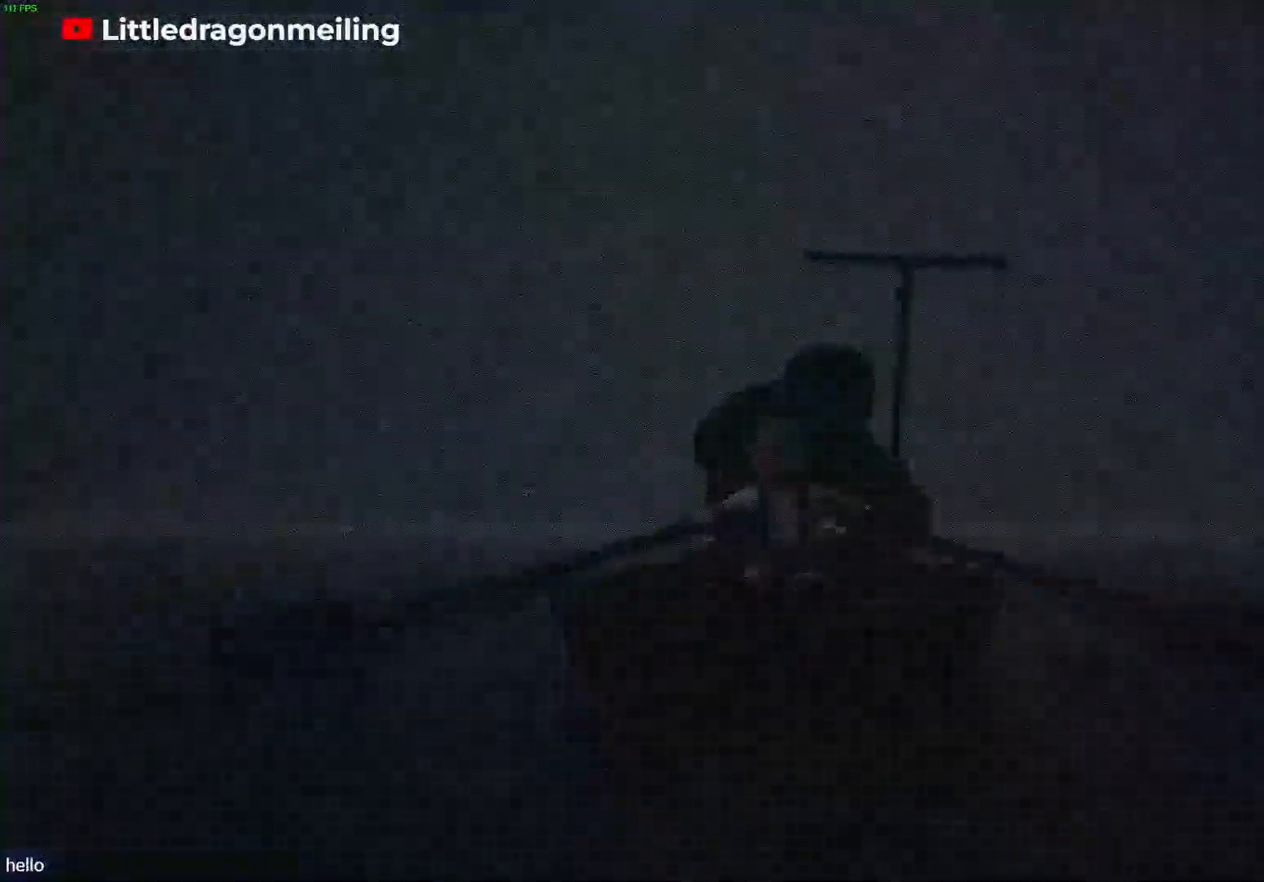
{"buttons": ["L2", "R2"], "left_stick": "center", "right_stick": "center", "events": [[117, "R2", "up"], [133, "L2", "up"], [267, "R2", "down"], [350, "L2", "down"]]}
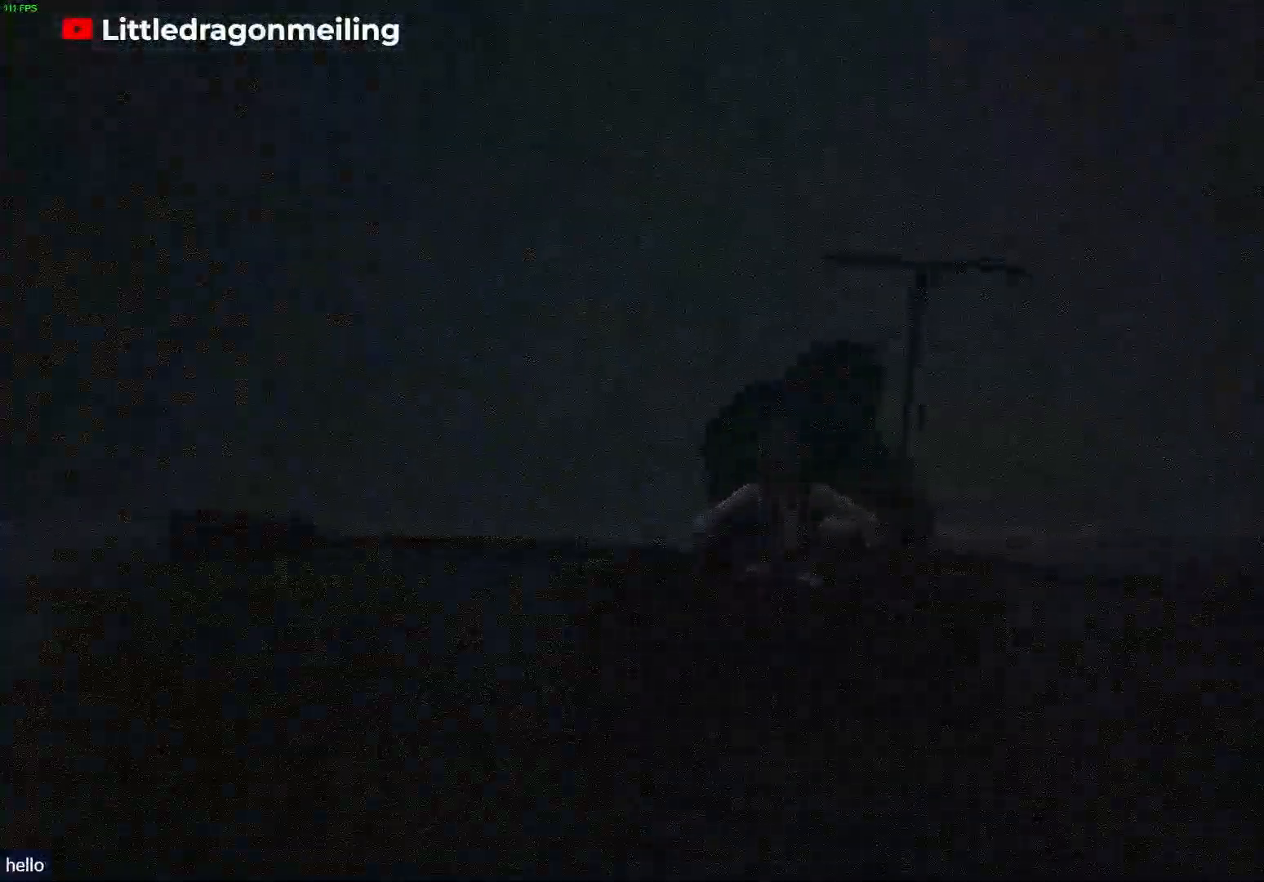
{"buttons": ["L2"], "left_stick": "center", "right_stick": "center", "events": [[50, "R2", "up"], [100, "L2", "up"], [200, "R2", "down"], [300, "L2", "down"], [500, "R2", "up"]]}
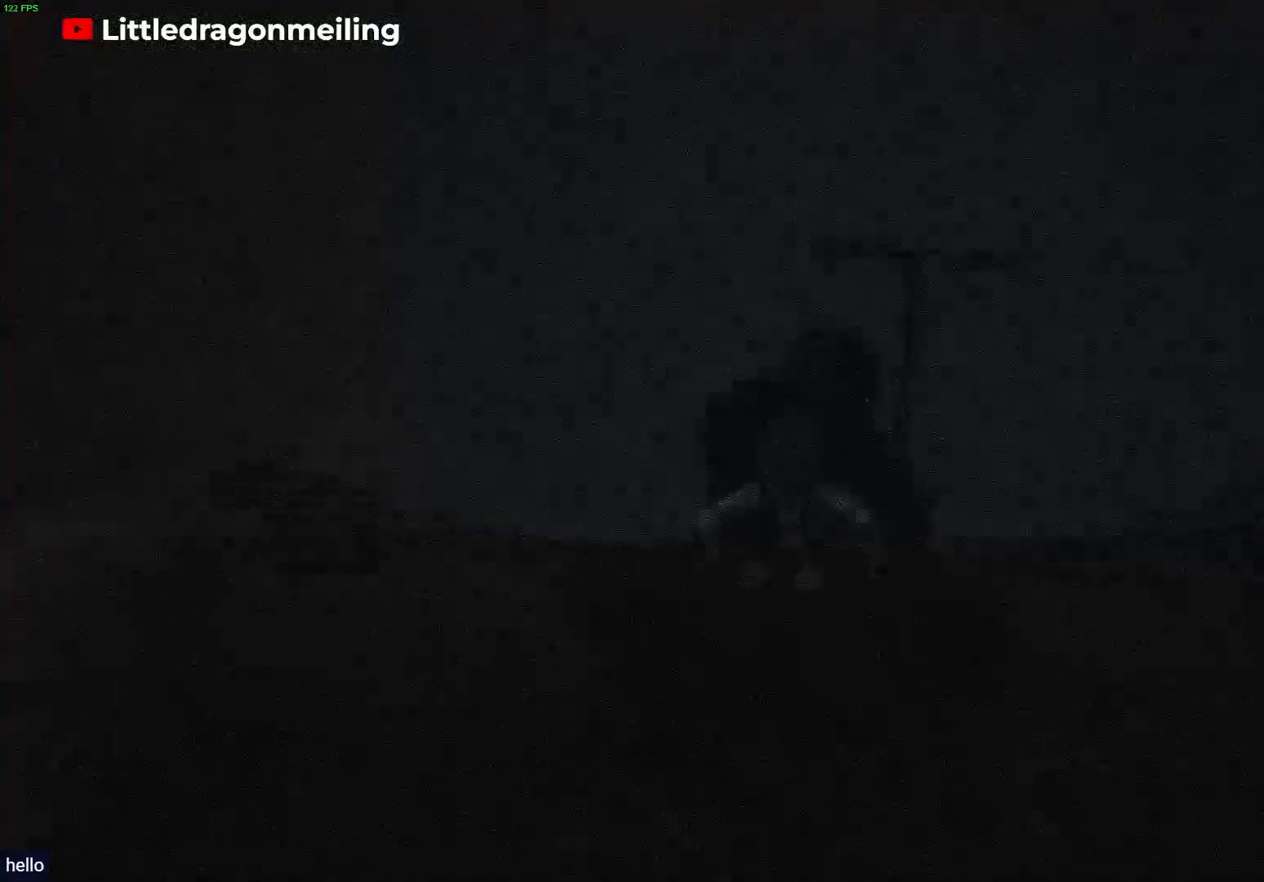
{"buttons": ["L2"], "left_stick": "center", "right_stick": "center", "events": [[67, "L2", "up"], [133, "R2", "down"], [400, "R2", "up"], [417, "L2", "down"]]}
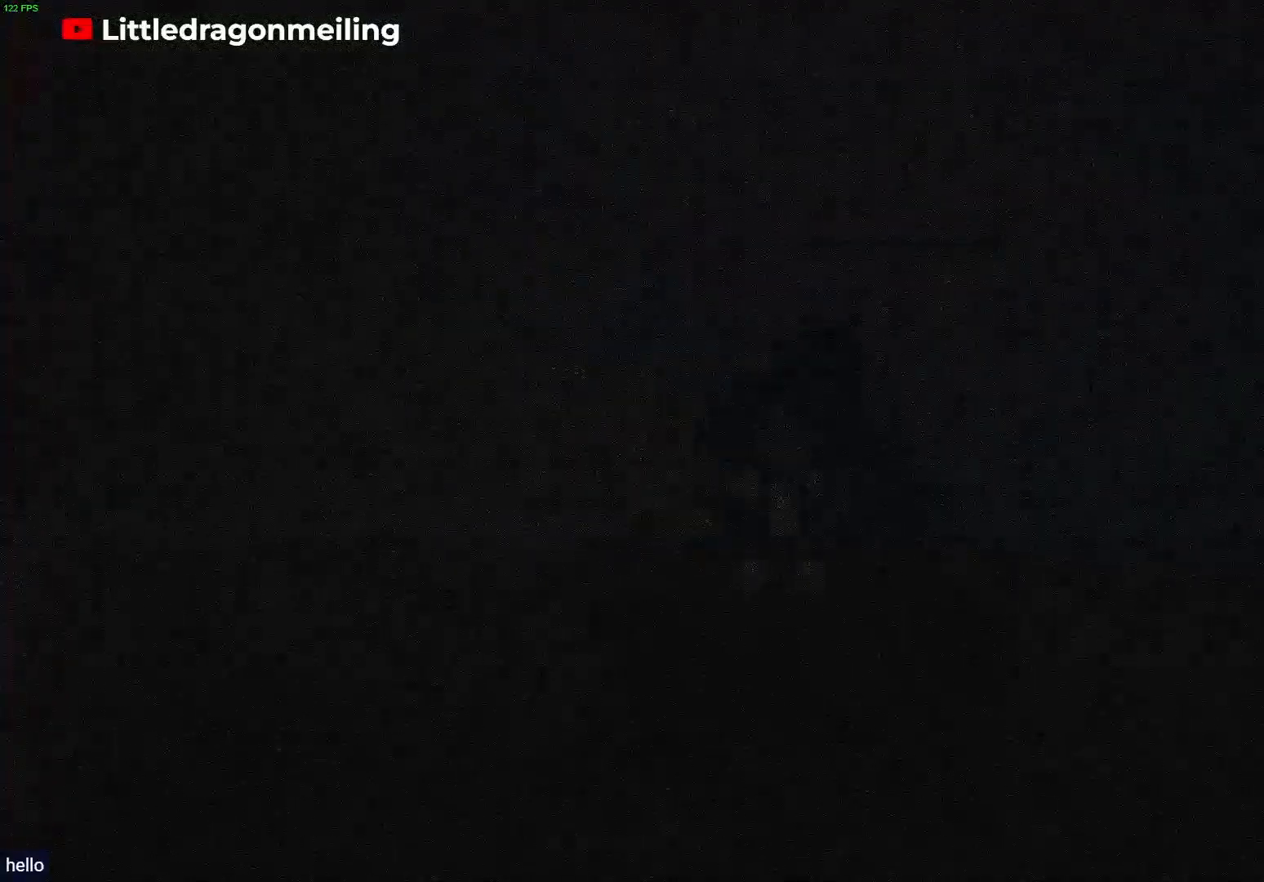
{"buttons": ["L2"], "left_stick": "center", "right_stick": "center", "events": [[67, "R2", "down"], [183, "L2", "up"], [383, "L2", "down"], [450, "R2", "up"]]}
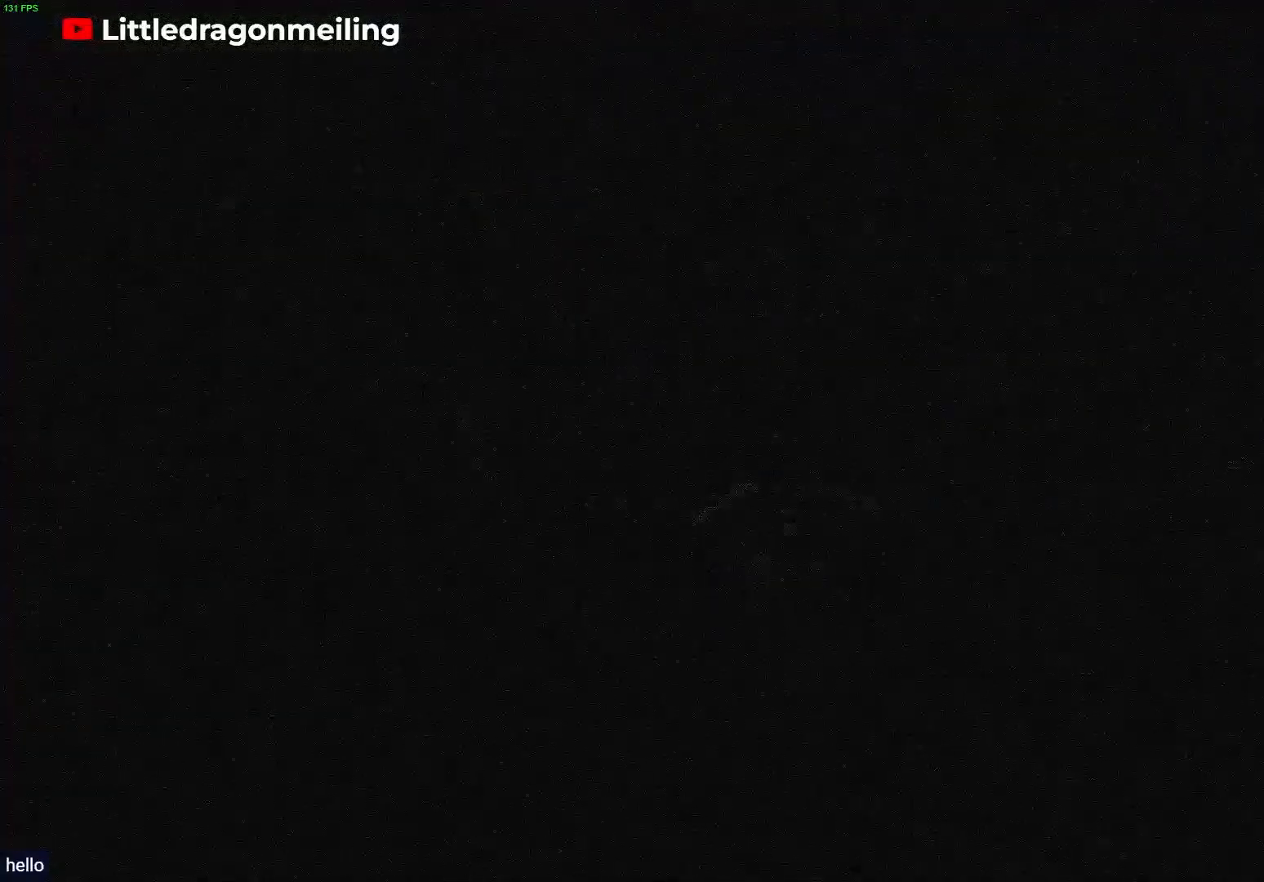
{"buttons": ["R2"], "left_stick": "center", "right_stick": "center", "events": [[50, "R2", "down"], [67, "L2", "up"], [233, "L2", "down"], [300, "R2", "up"], [417, "R2", "down"], [467, "L2", "up"]]}
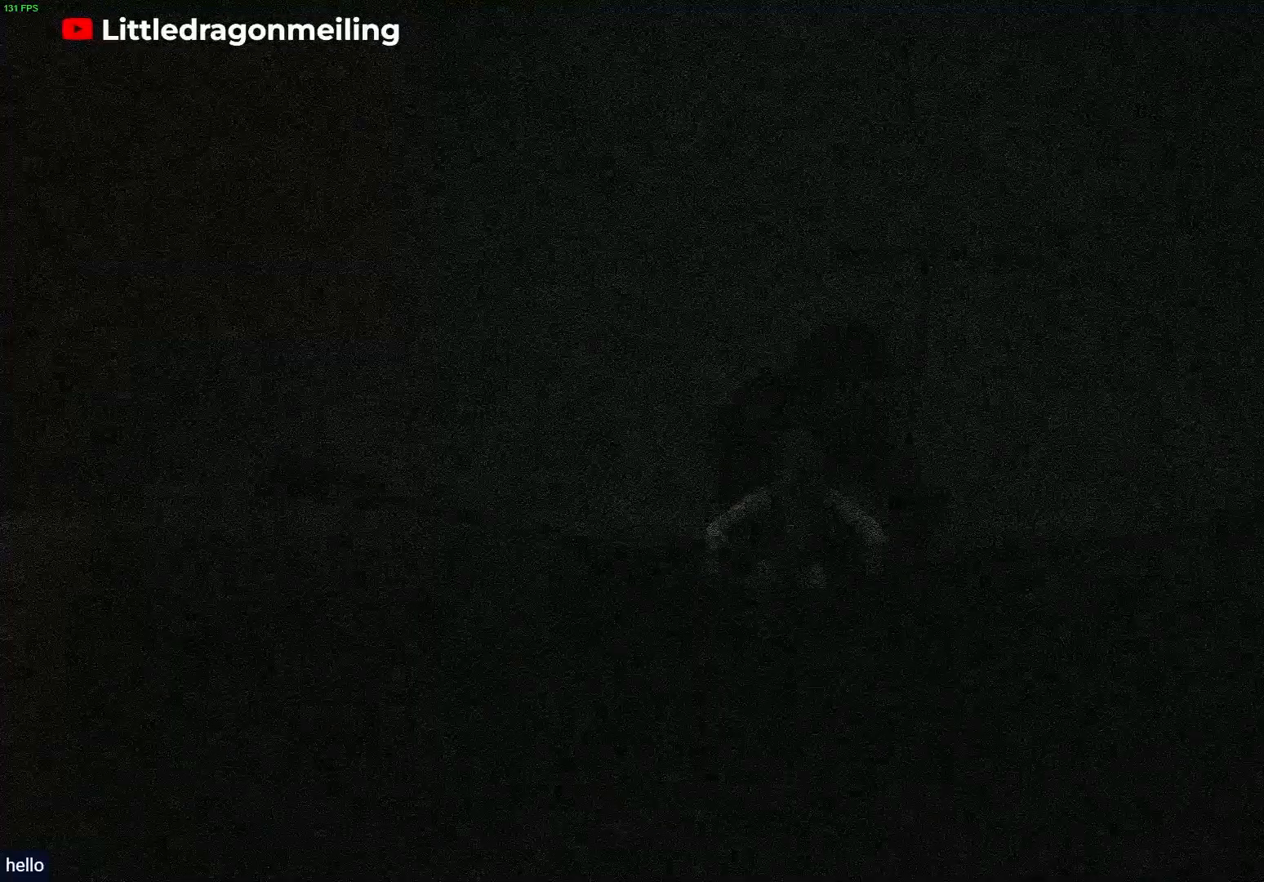
{"buttons": ["L2", "R2"], "left_stick": "center", "right_stick": "center", "events": [[117, "L2", "down"], [200, "R2", "up"], [317, "R2", "down"], [333, "L2", "up"], [467, "L2", "down"]]}
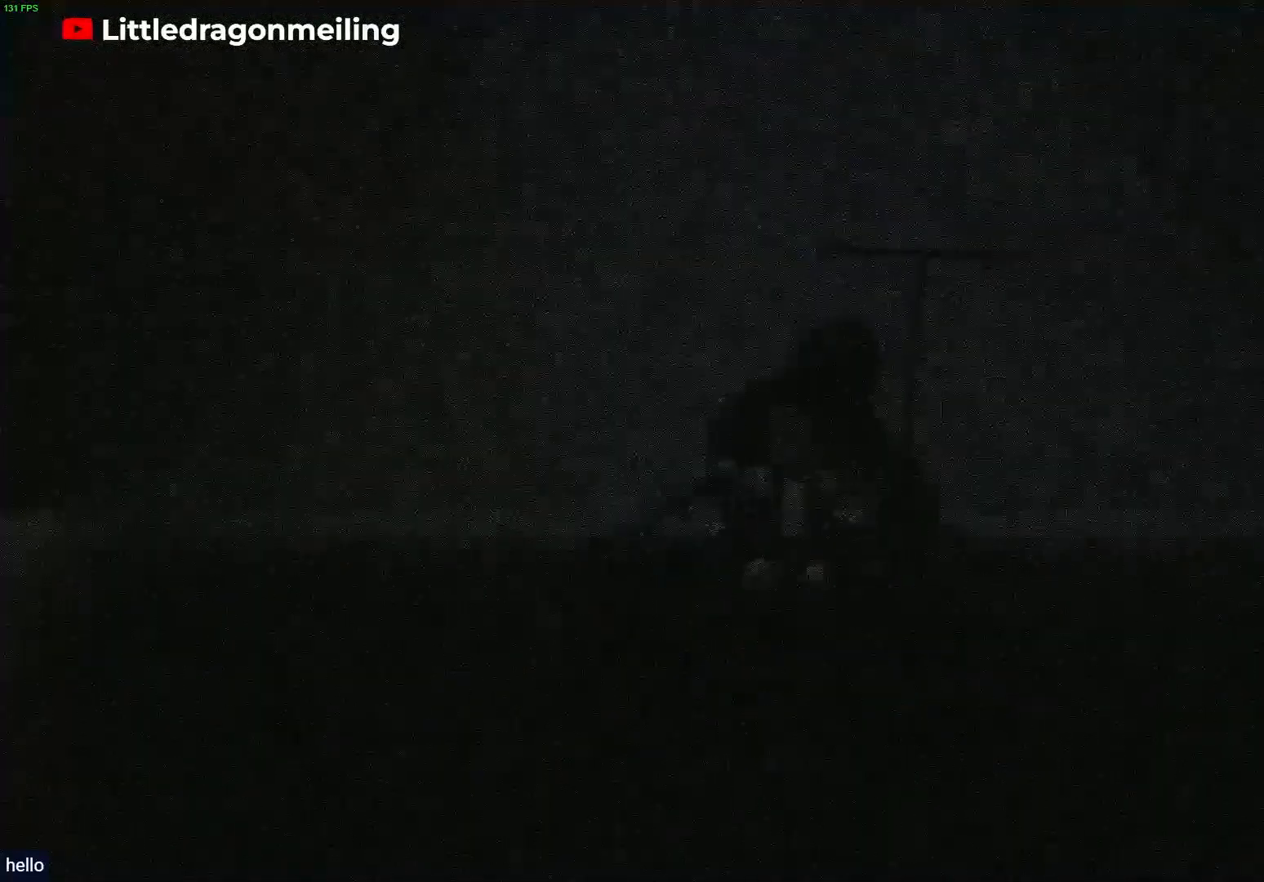
{"buttons": ["R2"], "left_stick": "center", "right_stick": "center", "events": [[83, "R2", "up"], [217, "L2", "up"], [250, "R2", "down"], [317, "L2", "down"], [500, "L2", "up"]]}
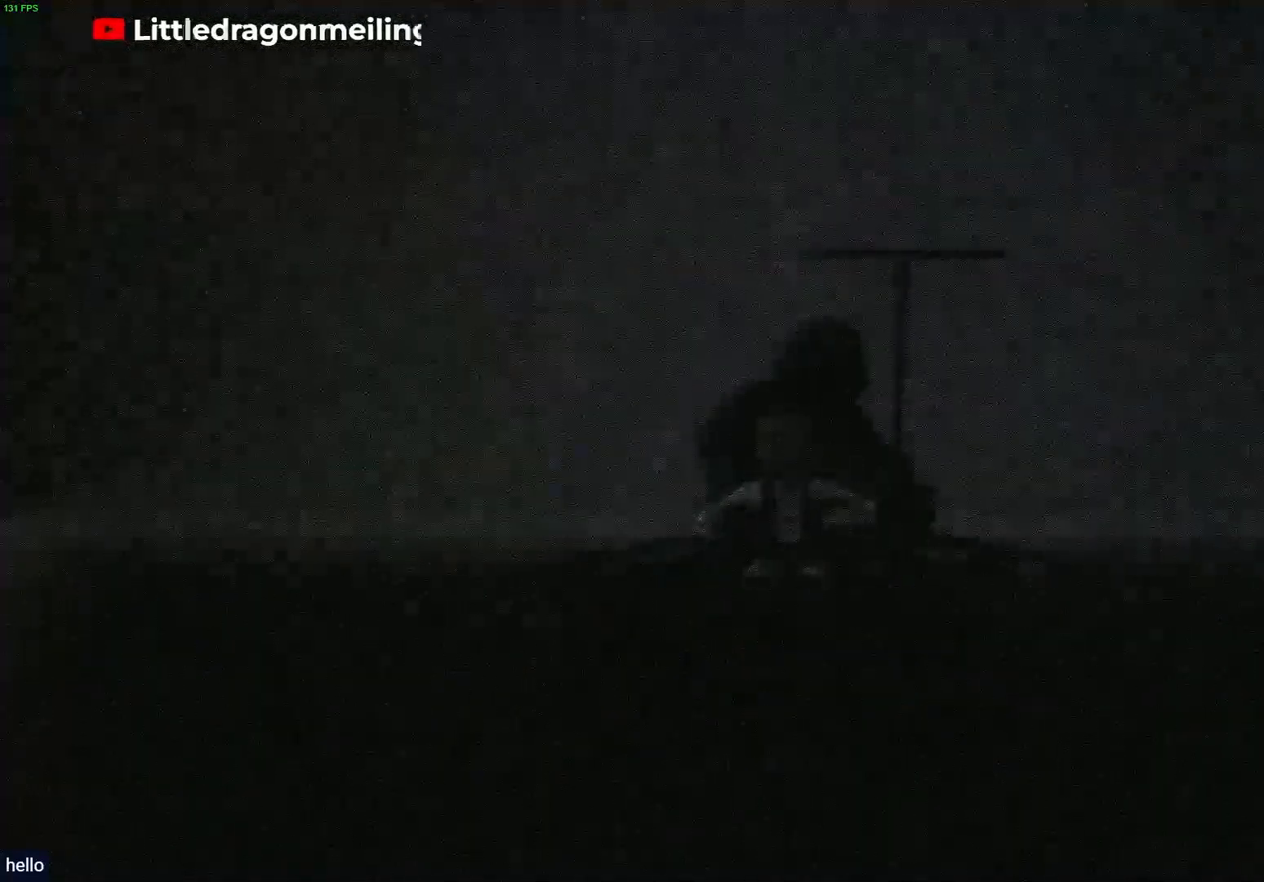
{"buttons": ["L2", "R2"], "left_stick": "center", "right_stick": "center", "events": [[17, "R2", "up"], [117, "L2", "down"], [133, "R2", "down"], [300, "L2", "up"], [383, "R2", "up"], [400, "L2", "down"], [483, "R2", "down"]]}
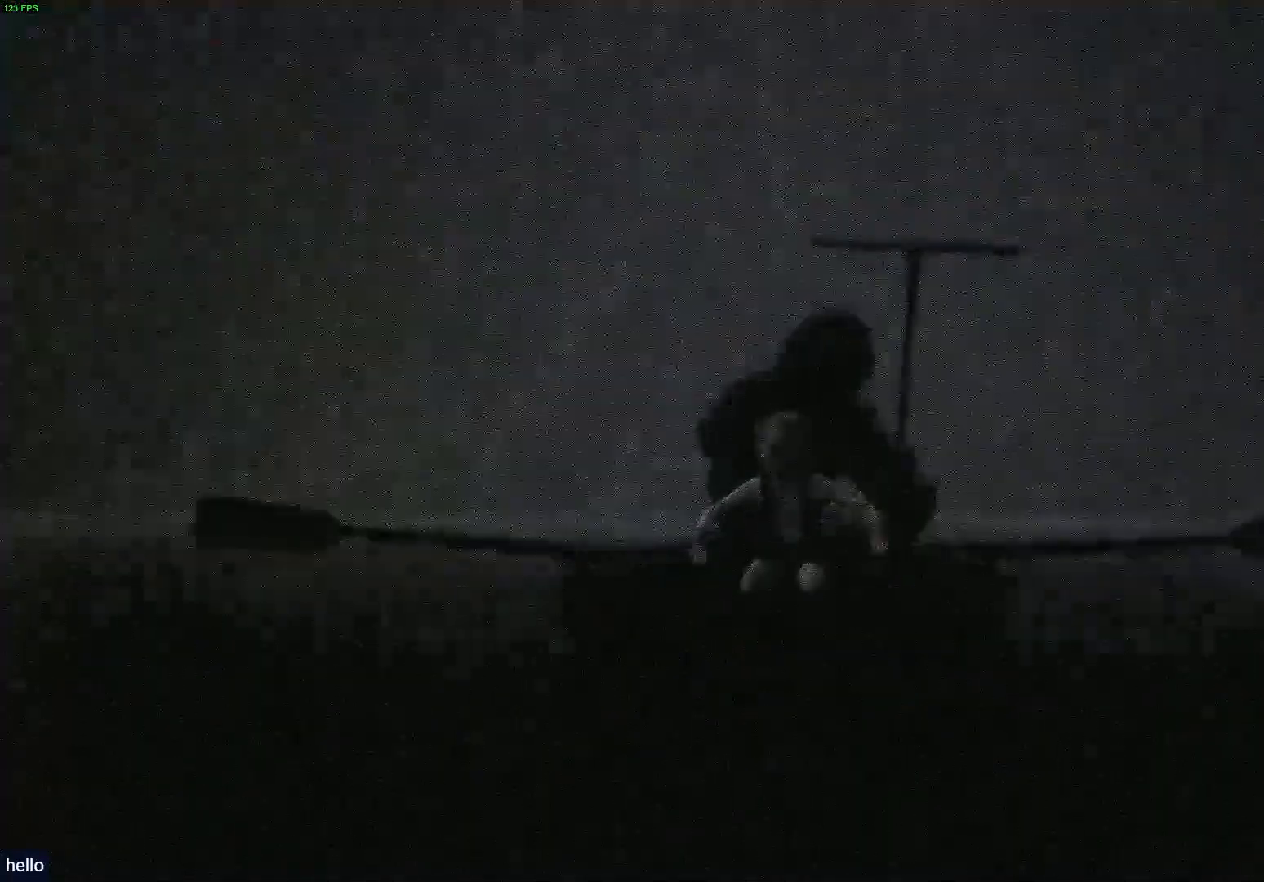
{"buttons": ["L2"], "left_stick": "center", "right_stick": "center", "events": [[83, "L2", "up"], [183, "L2", "down"], [200, "R2", "up"], [300, "R2", "down"], [350, "L2", "up"], [450, "L2", "down"], [500, "R2", "up"]]}
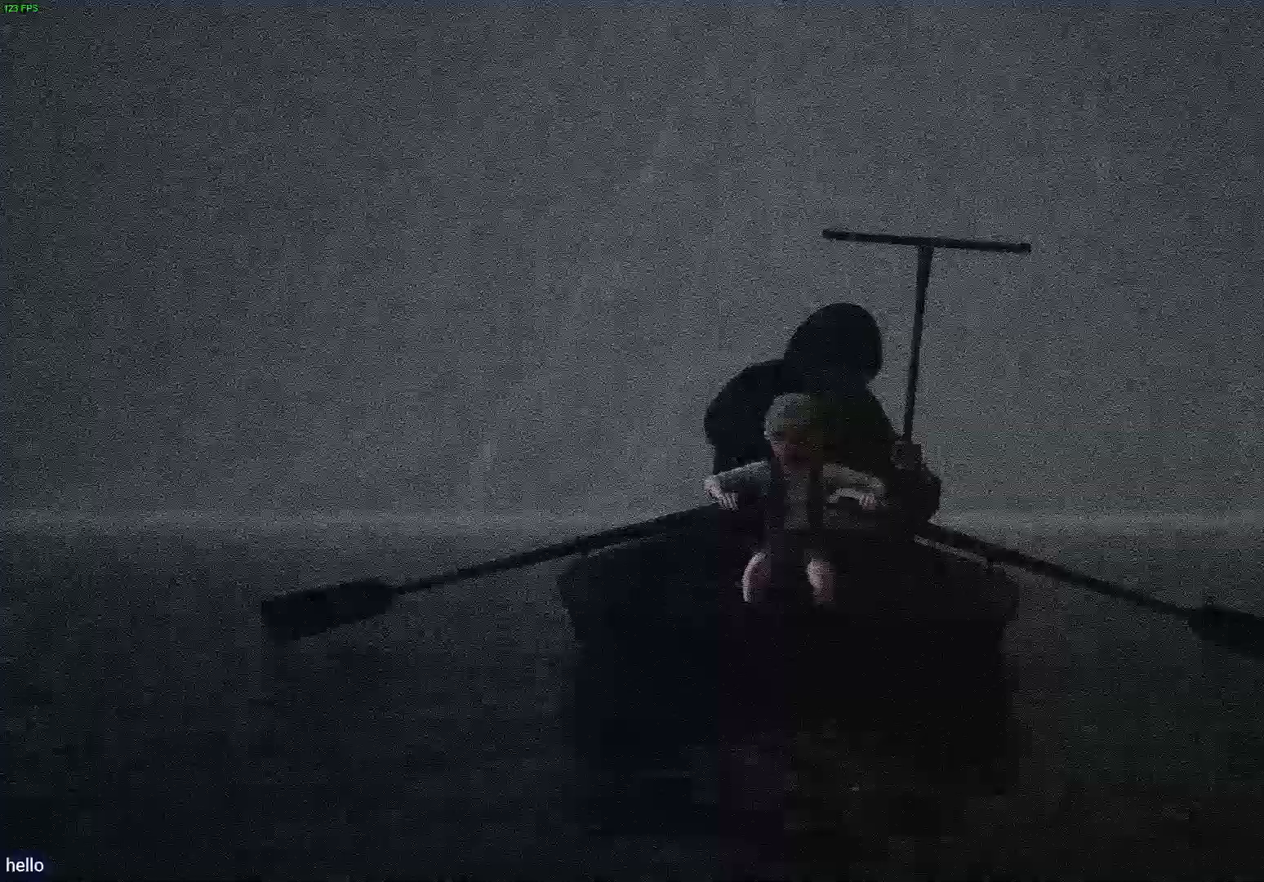
{"buttons": ["L2", "R2"], "left_stick": "center", "right_stick": "center", "events": [[83, "R2", "down"], [100, "L2", "up"], [217, "L2", "down"], [283, "R2", "up"], [383, "R2", "down"], [417, "L2", "up"], [483, "L2", "down"]]}
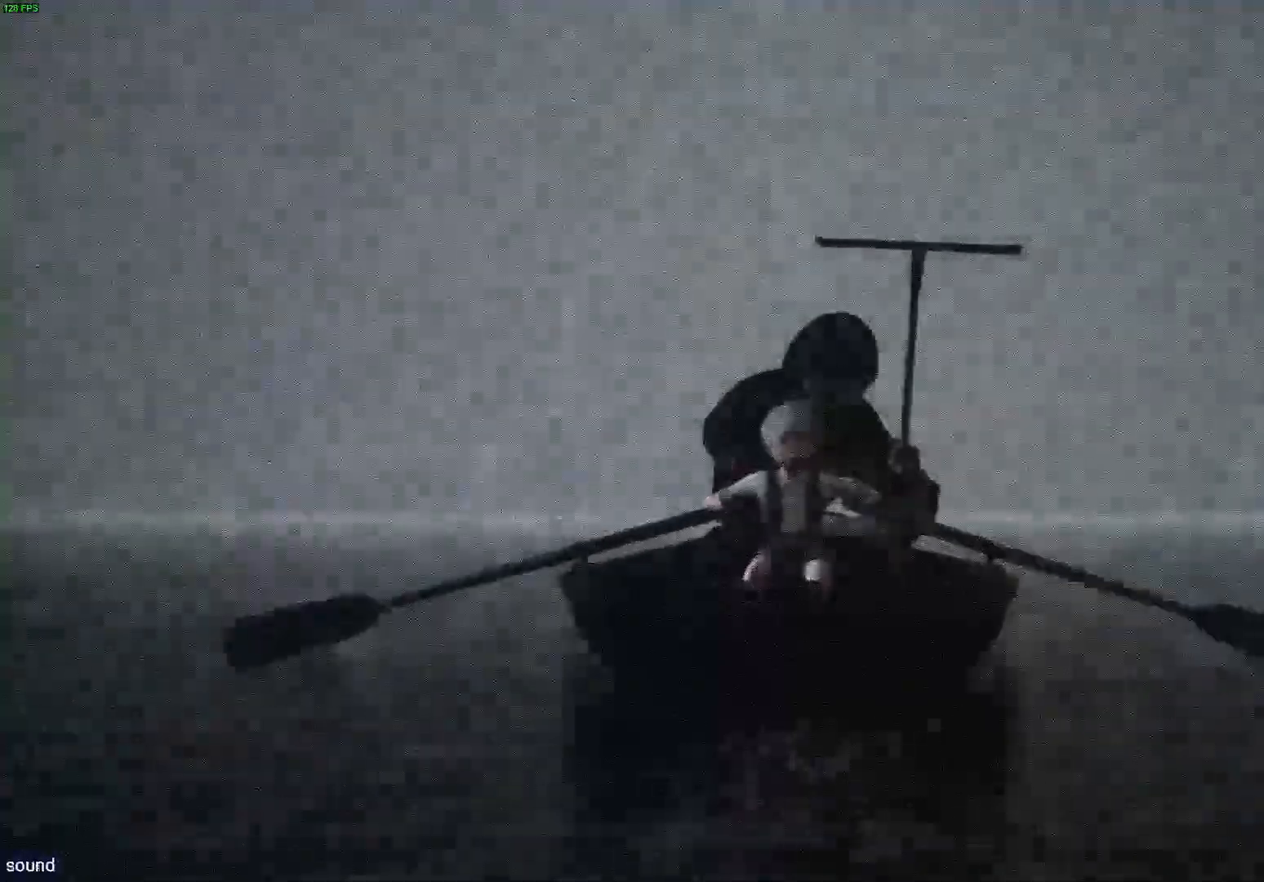
{"buttons": ["L2"], "left_stick": "center", "right_stick": "center", "events": [[67, "R2", "up"], [150, "L2", "up"], [183, "R2", "down"], [250, "L2", "down"], [417, "L2", "up"], [417, "R2", "up"], [500, "L2", "down"]]}
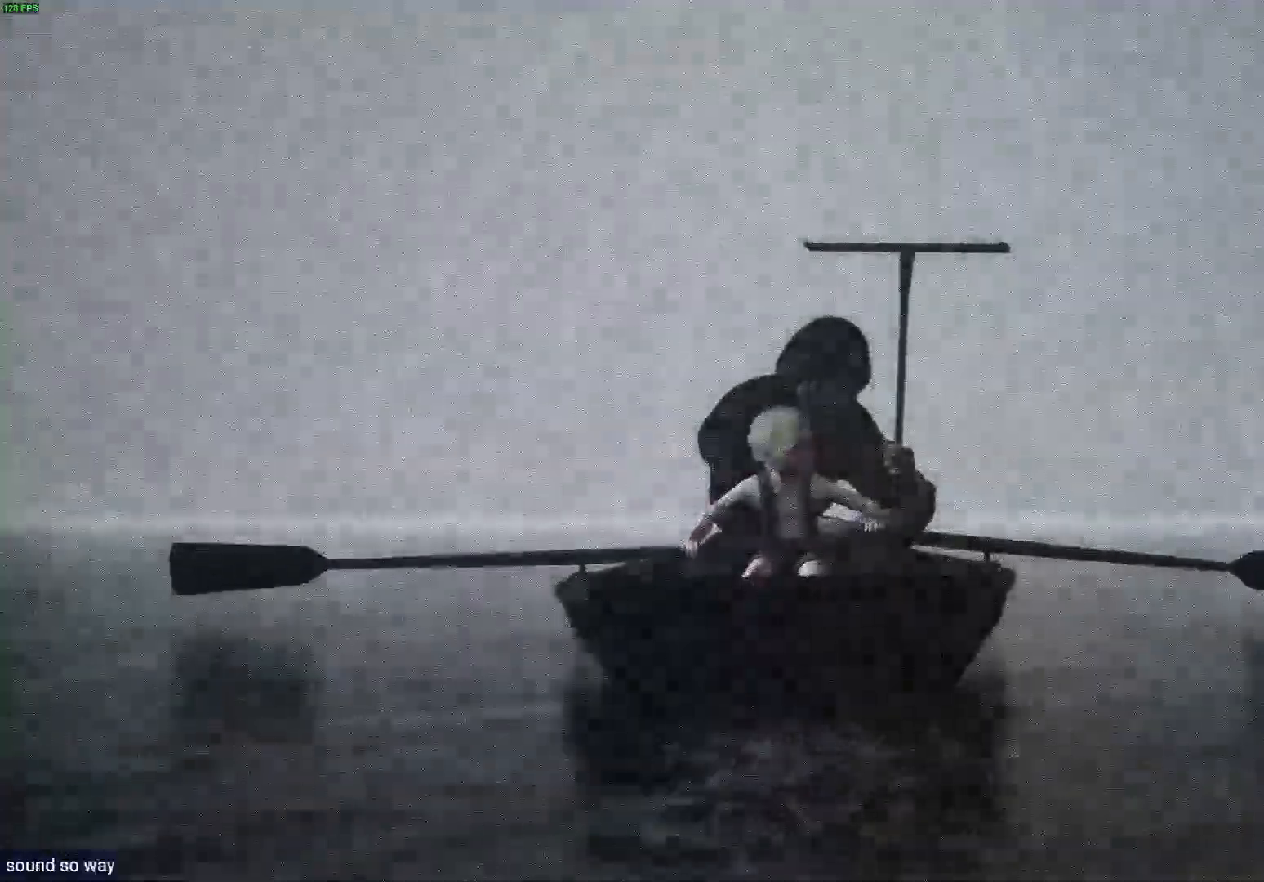
{"buttons": ["L2", "R2"], "left_stick": "center", "right_stick": "center", "events": [[33, "R2", "down"], [217, "L2", "up"], [267, "R2", "up"], [317, "L2", "down"], [367, "R2", "down"]]}